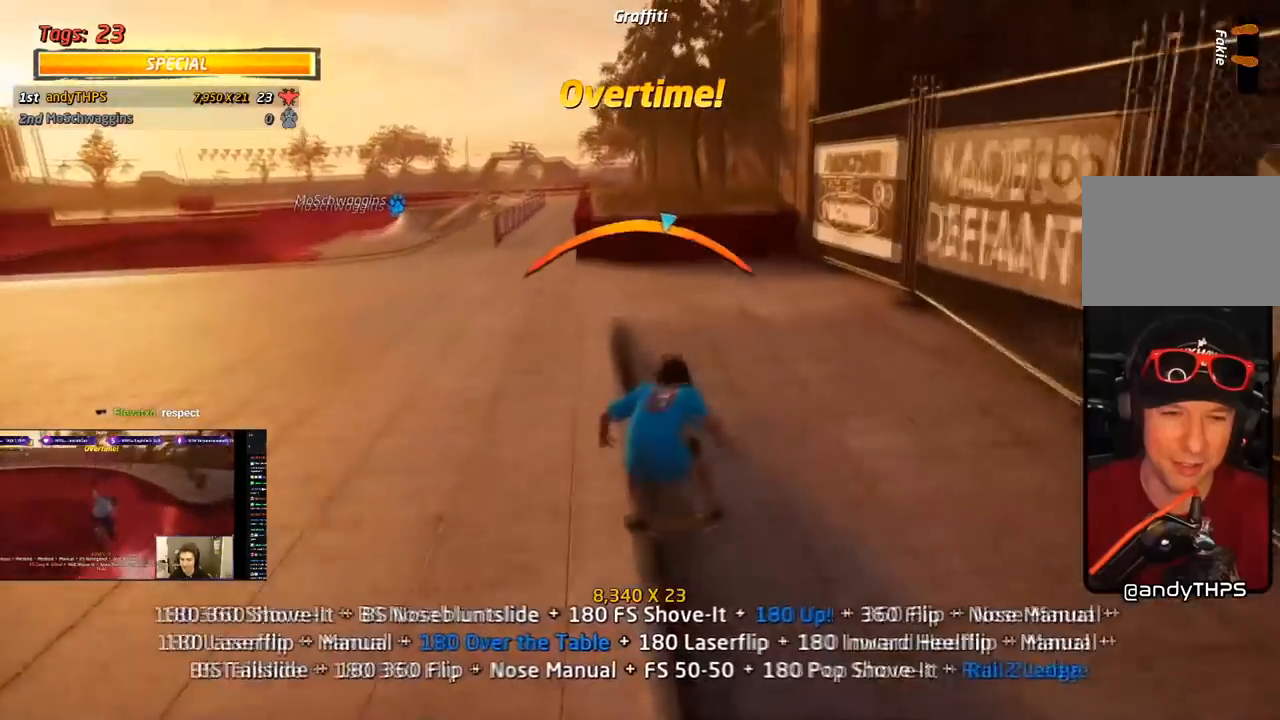
Gameplay with a controller (PlayStation layout); each line is a JSON object with the inputs held at the frame after it. "events" lists button and stick changes between this image and that frame as [ms after this image, input, new state], when the widget could be followed in between. Not read: left_stick.
{"buttons": ["CROSS", "L1", "DPAD_DOWN"], "right_stick": "center", "events": [[50, "CROSS", "down"], [67, "TRIANGLE", "up"], [117, "DPAD_UP", "down"], [117, "L1", "down"], [167, "CROSS", "up"], [217, "CROSS", "down"], [250, "L1", "up"], [300, "L1", "down"], [367, "DPAD_LEFT", "up"], [367, "DPAD_UP", "up"], [450, "DPAD_DOWN", "down"]]}
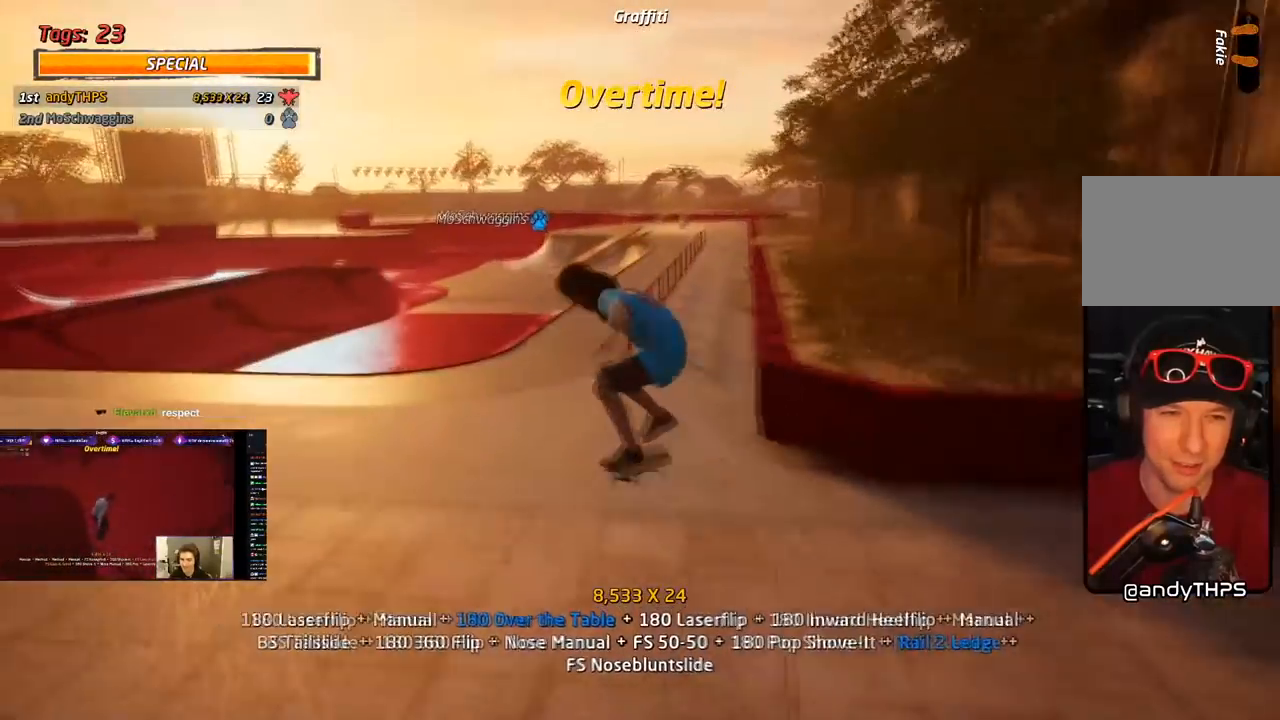
{"buttons": ["SQUARE", "L1", "DPAD_LEFT"], "right_stick": "center", "events": [[67, "DPAD_DOWN", "up"], [67, "L1", "up"], [133, "DPAD_UP", "down"], [333, "DPAD_LEFT", "down"], [333, "DPAD_UP", "up"], [417, "SQUARE", "down"], [450, "CROSS", "up"], [467, "L1", "down"]]}
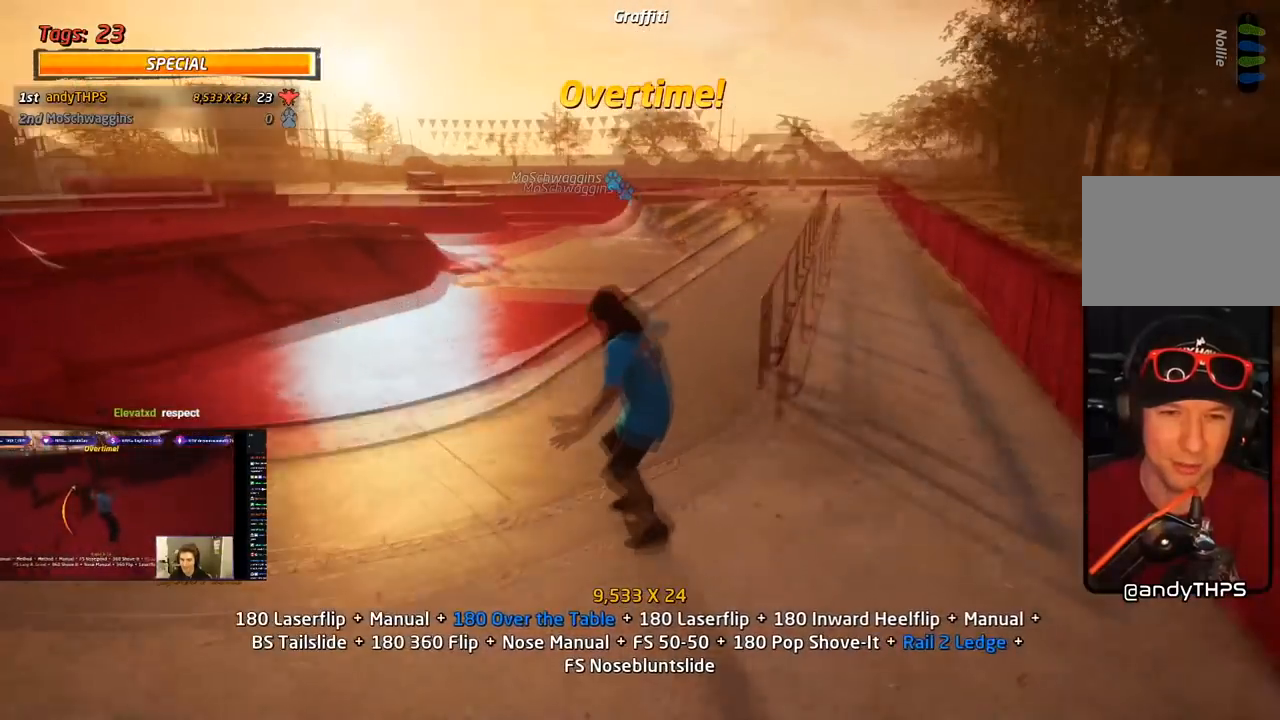
{"buttons": [], "right_stick": "center", "events": [[17, "SQUARE", "up"], [67, "SQUARE", "down"], [200, "DPAD_LEFT", "up"], [217, "SQUARE", "up"], [367, "L1", "up"]]}
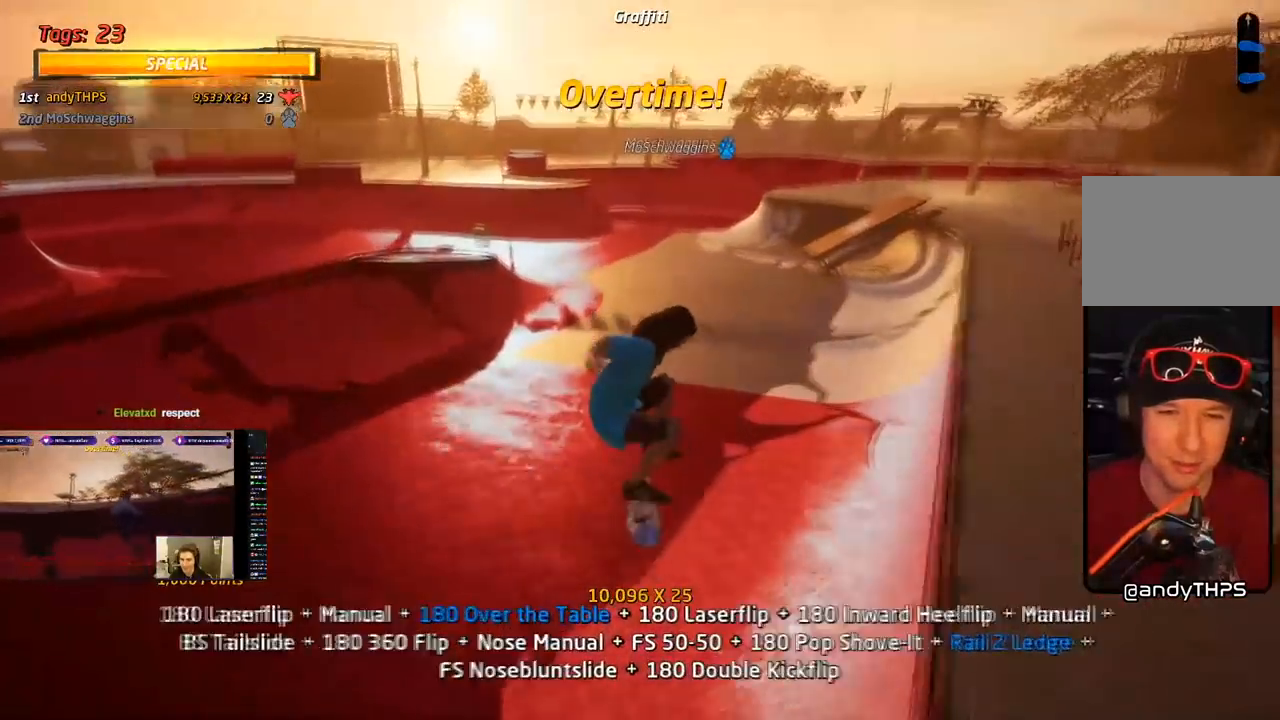
{"buttons": [], "right_stick": "center", "events": []}
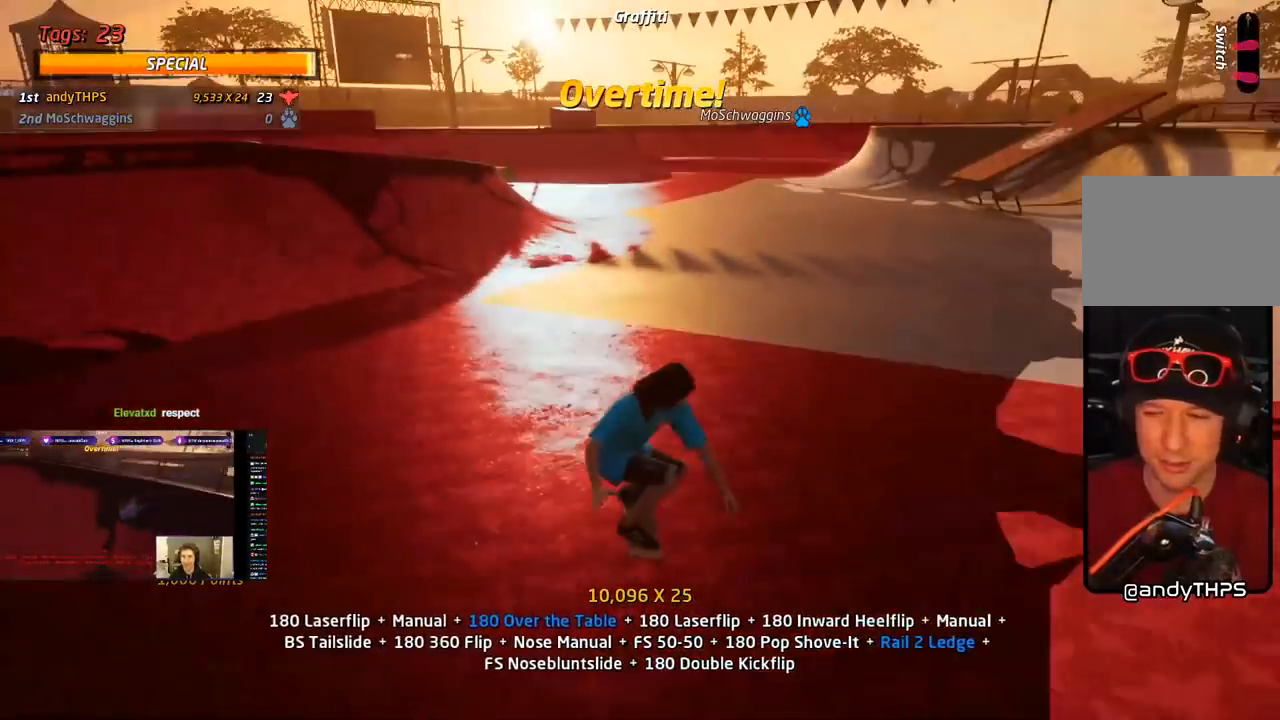
{"buttons": [], "right_stick": "center", "events": [[233, "DPAD_RIGHT", "down"], [317, "DPAD_RIGHT", "up"]]}
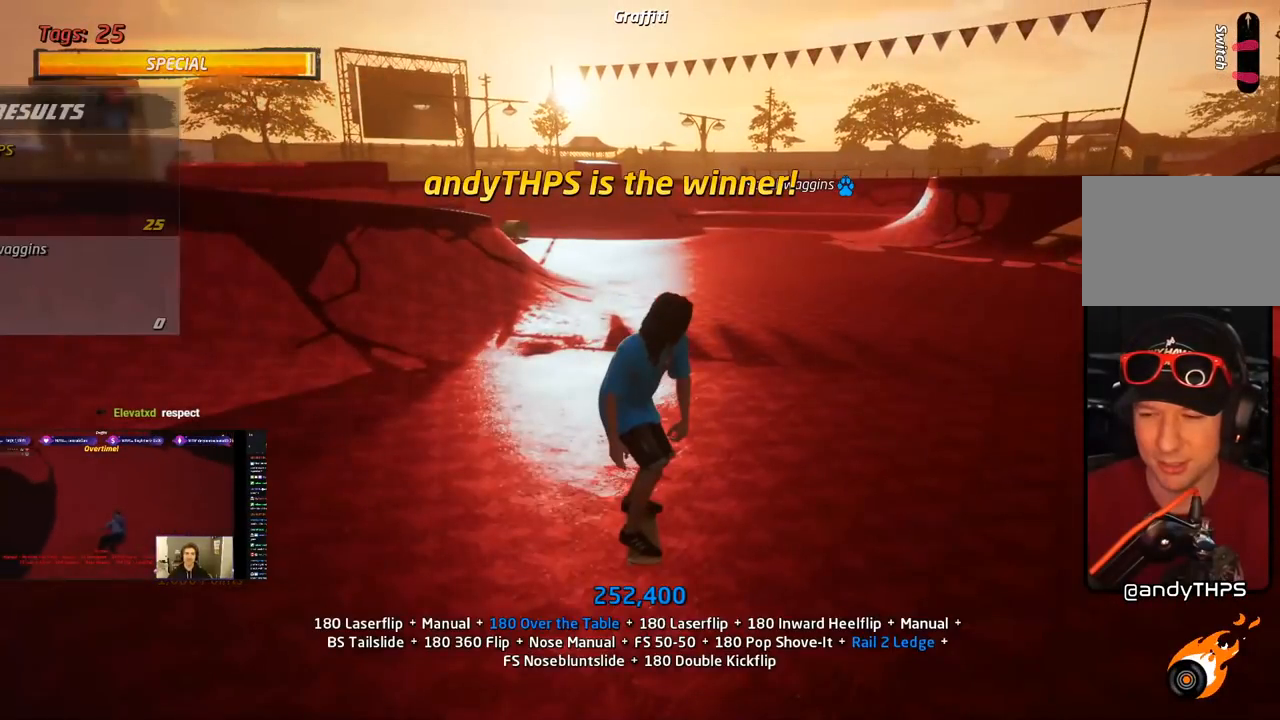
{"buttons": [], "right_stick": "center", "events": []}
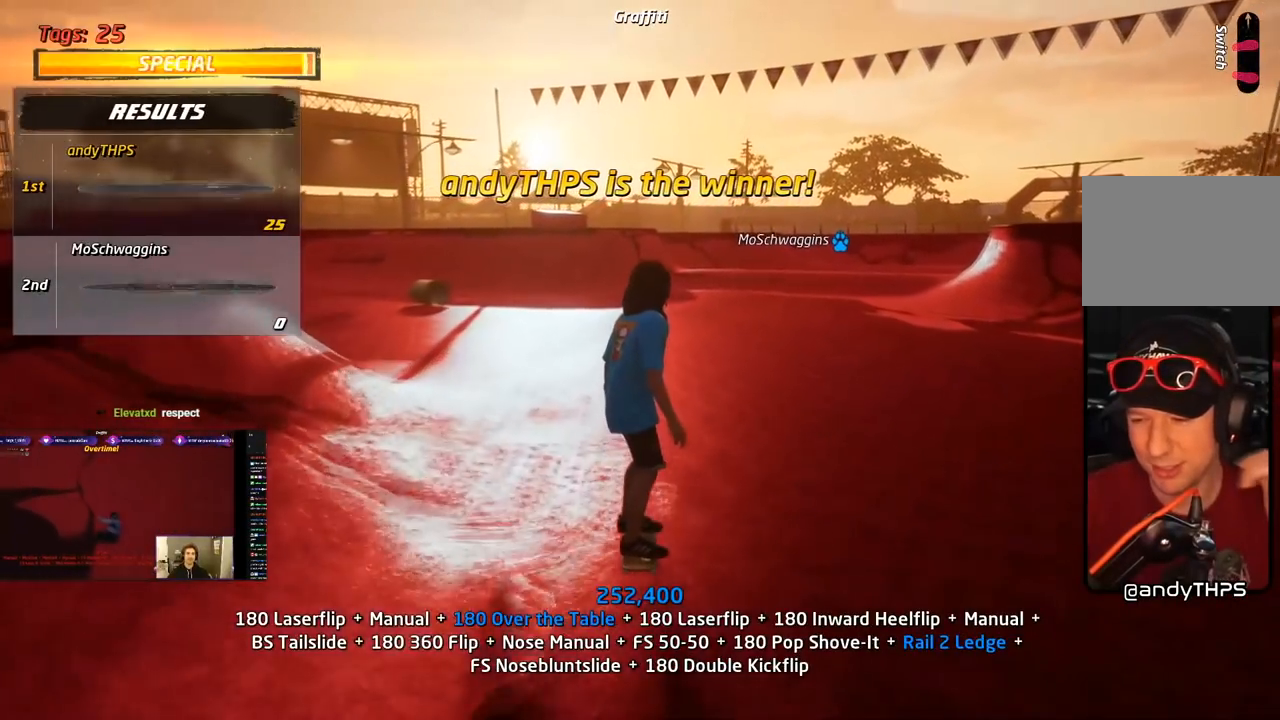
{"buttons": [], "right_stick": "center", "events": []}